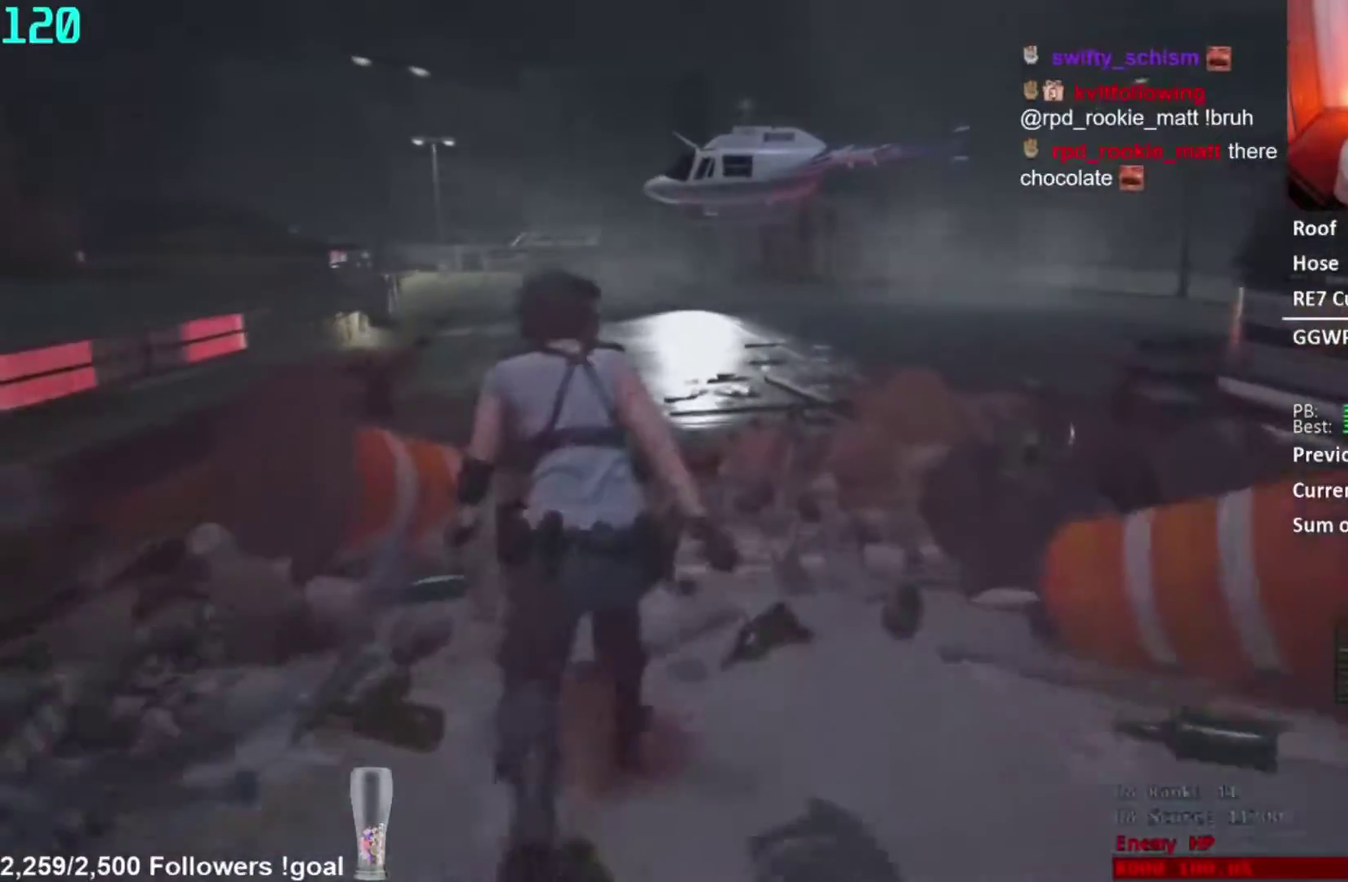
Gameplay with a controller (Xbox layout); each line is a JSON object with the inputs held at the frame after it. "events" lists button and stick changes between this image and that frame as [ms after this image, input, new state], when the widget could be followed in between. Not read: A L2 R2.
{"buttons": [], "left_stick": "up", "right_stick": "center", "events": [[50, "R1", "down"], [116, "R1", "up"], [183, "R1", "down"], [250, "R1", "up"]]}
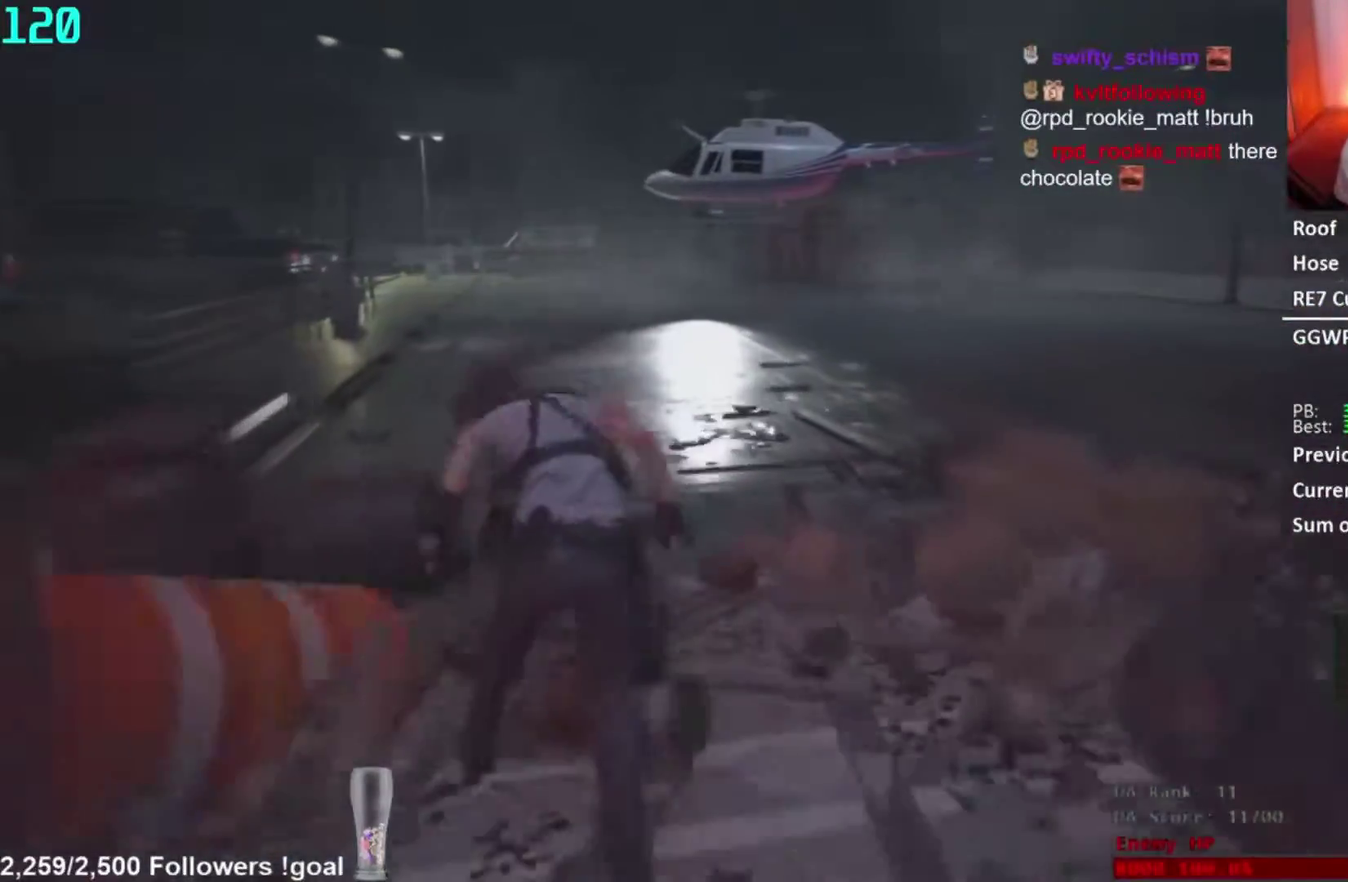
{"buttons": [], "left_stick": "up", "right_stick": "center", "events": []}
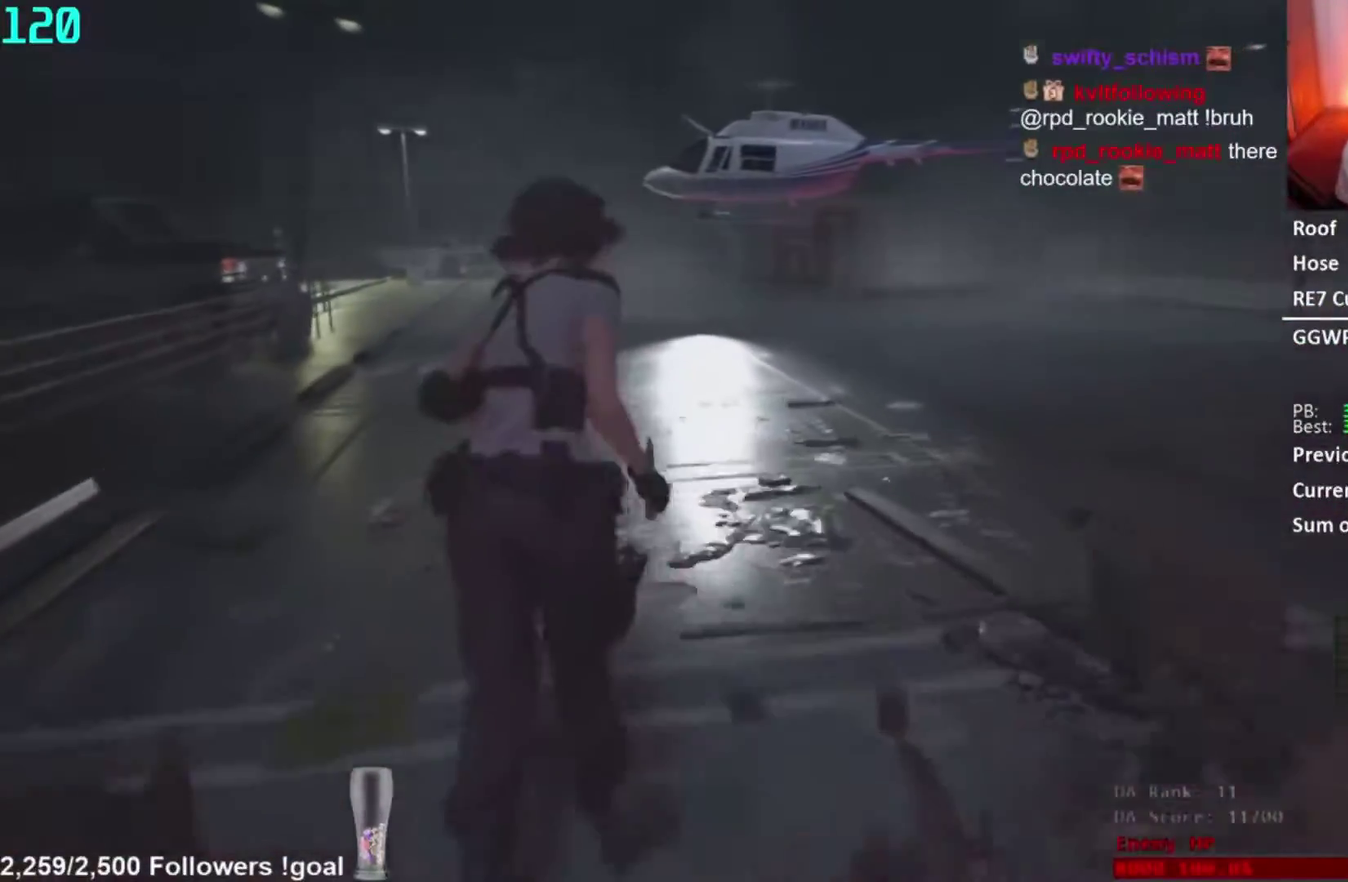
{"buttons": [], "left_stick": "center", "right_stick": "center", "events": [[183, "left_stick", "center"], [383, "START", "down"], [467, "START", "up"]]}
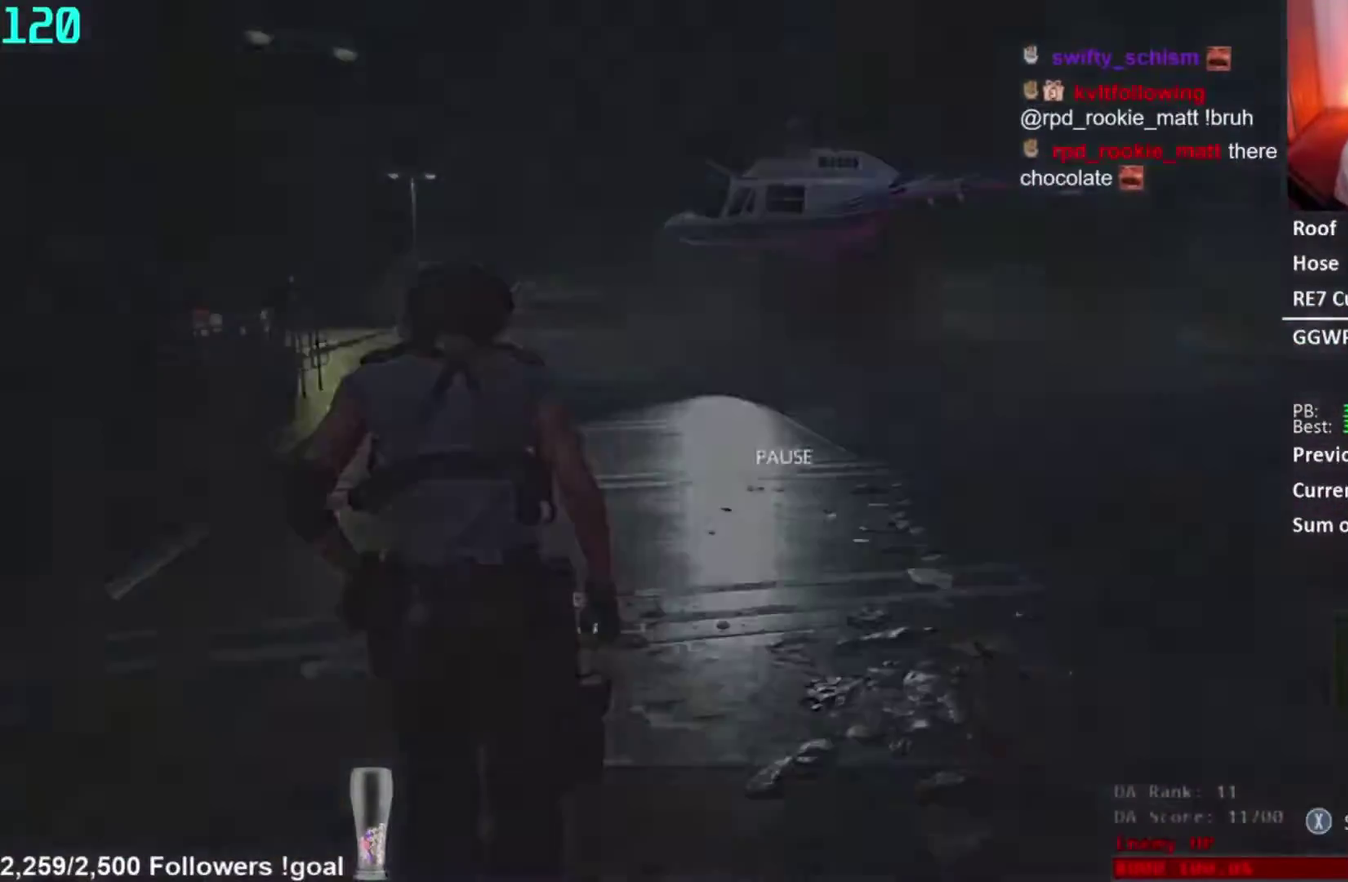
{"buttons": [], "left_stick": "center", "right_stick": "center", "events": [[17, "X", "down"], [100, "X", "up"]]}